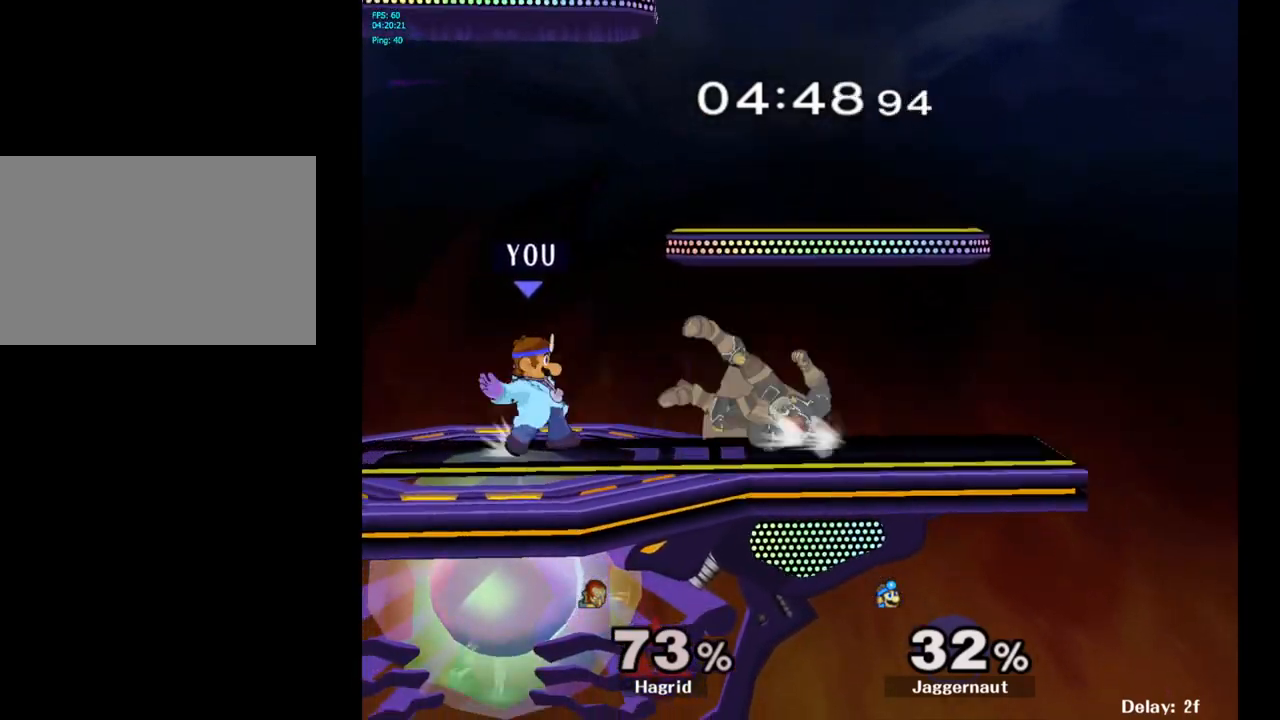
Gameplay with a controller (Nintendo layout); each line is a JSON object with the inputs held at the frame after it. "events" lists button and stick changes between this image and that frame as [ms after this image, input, new state], when the widget could be followed in between. Not read: L3 R3.
{"buttons": [], "left_stick": "center", "right_stick": "center", "events": [[117, "A", "up"], [233, "R1", "up"]]}
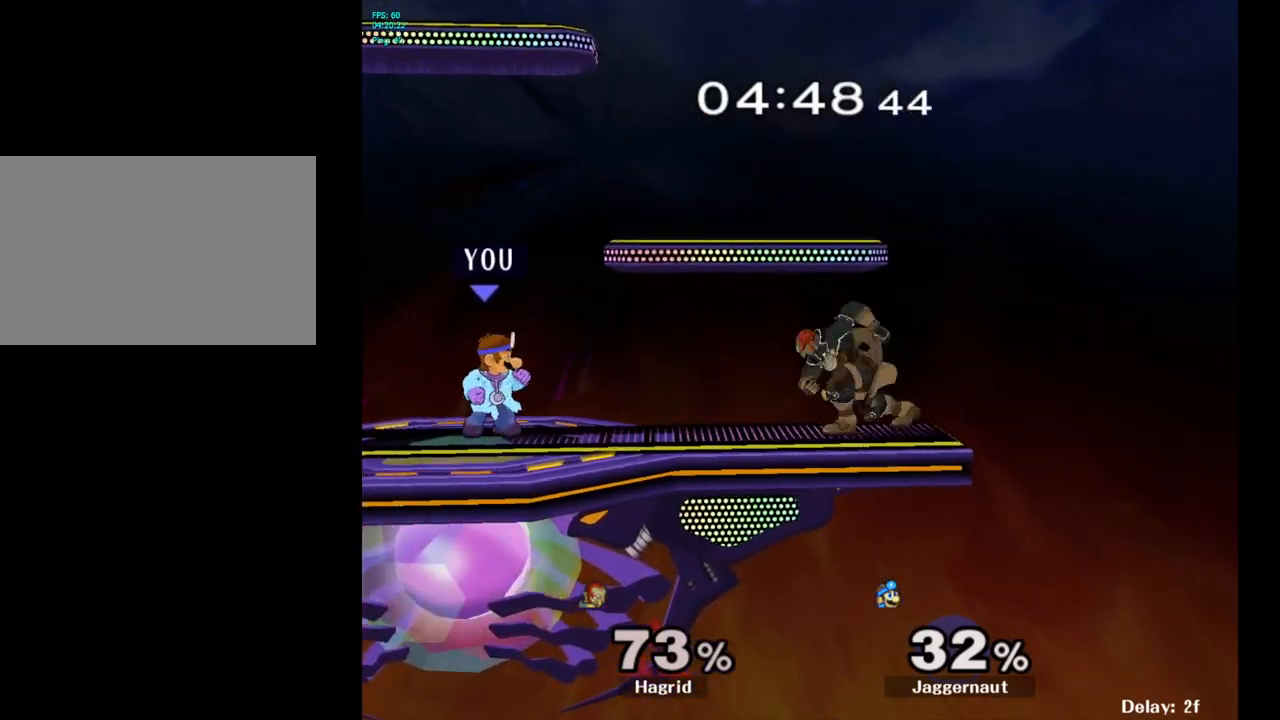
{"buttons": [], "left_stick": "left", "right_stick": "center", "events": [[33, "left_stick", "right"], [117, "Y", "down"], [167, "left_stick", "center"], [217, "A", "down"], [333, "Y", "up"], [383, "left_stick", "left"], [417, "A", "up"]]}
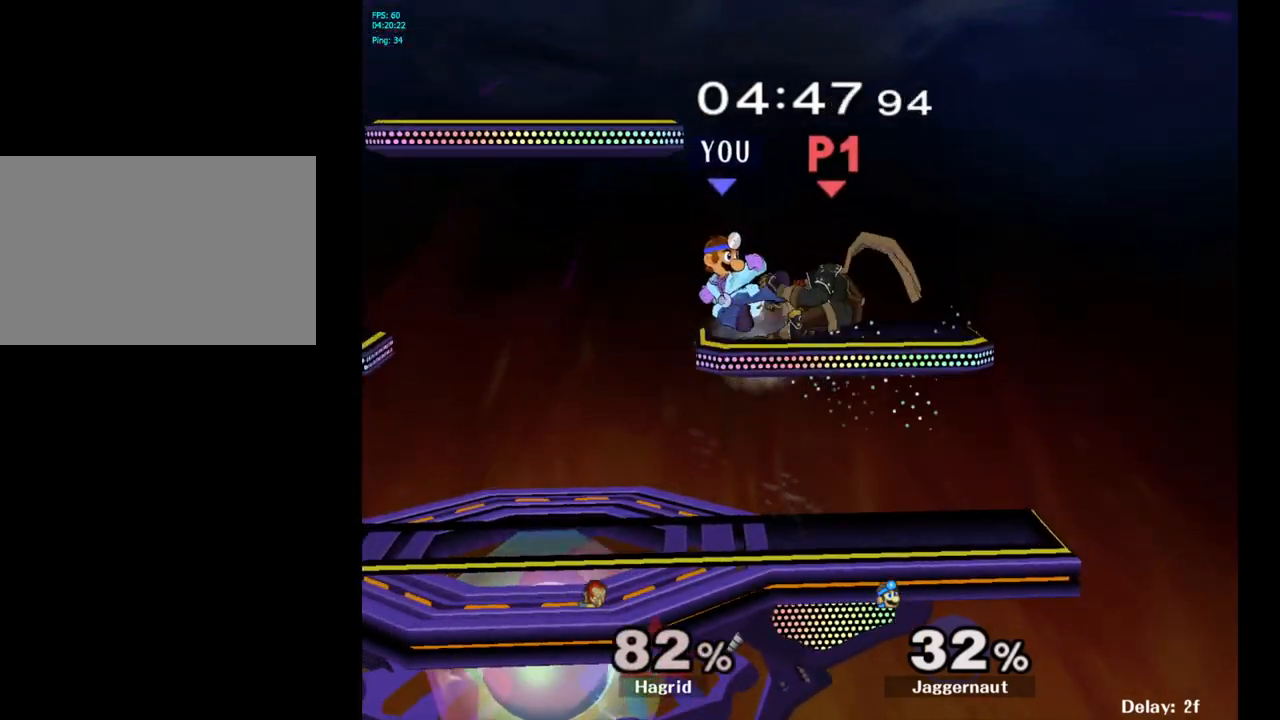
{"buttons": [], "left_stick": "center", "right_stick": "center", "events": [[117, "left_stick", "center"], [217, "R1", "down"], [233, "left_stick", "down-left"], [367, "R1", "up"], [383, "left_stick", "center"]]}
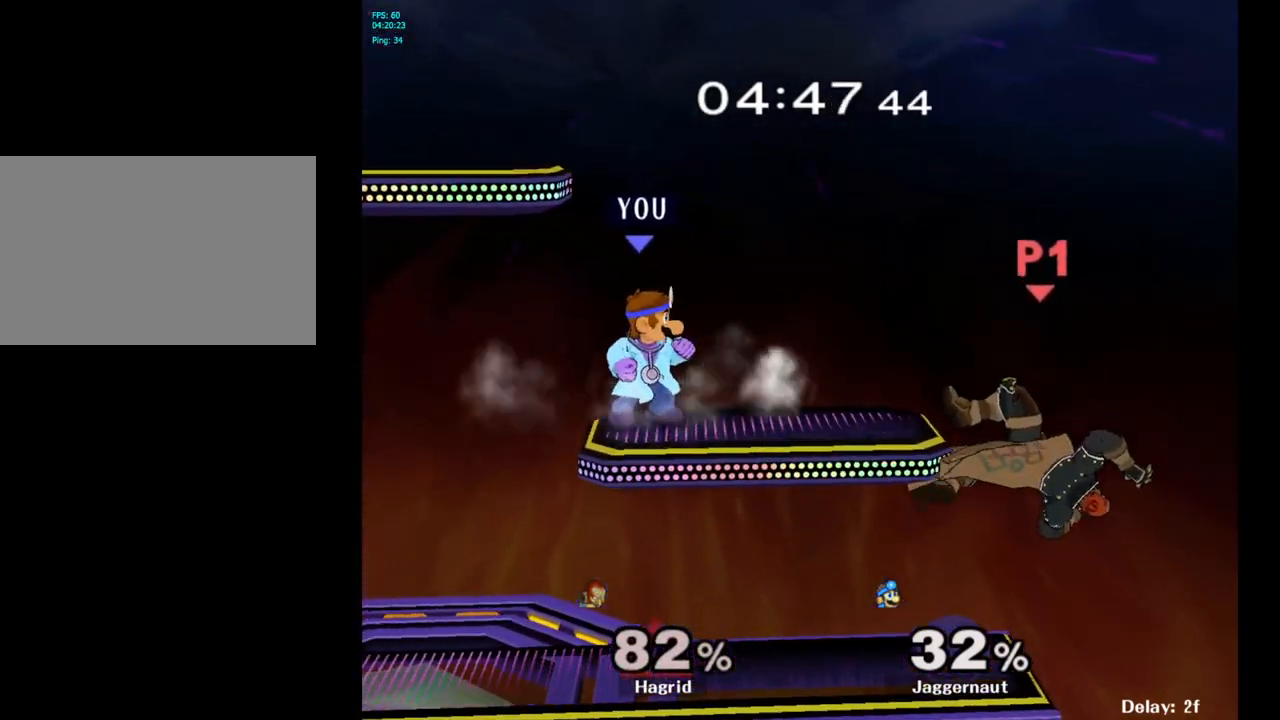
{"buttons": [], "left_stick": "center", "right_stick": "center", "events": [[100, "left_stick", "down"], [267, "left_stick", "down-right"], [467, "left_stick", "center"]]}
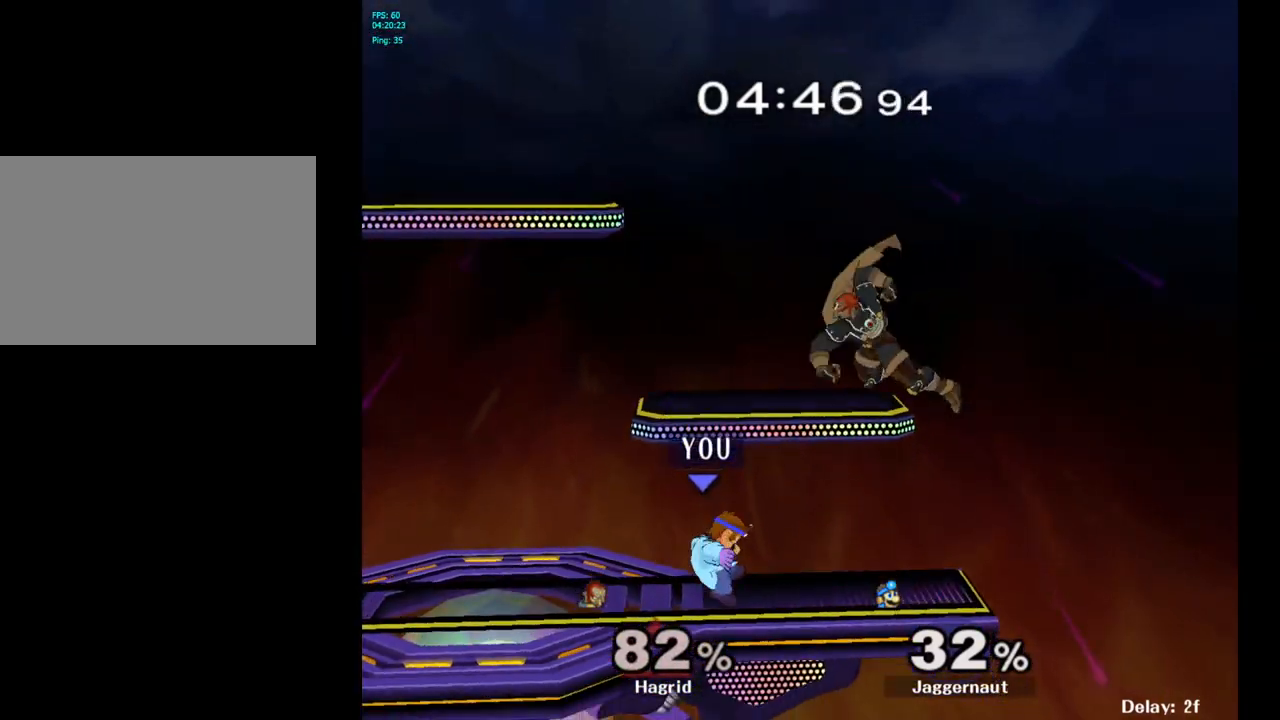
{"buttons": [], "left_stick": "up-left", "right_stick": "center", "events": [[167, "left_stick", "right"], [217, "Y", "down"], [250, "left_stick", "up"], [283, "A", "down"], [383, "Y", "up"], [383, "left_stick", "up-left"], [483, "A", "up"]]}
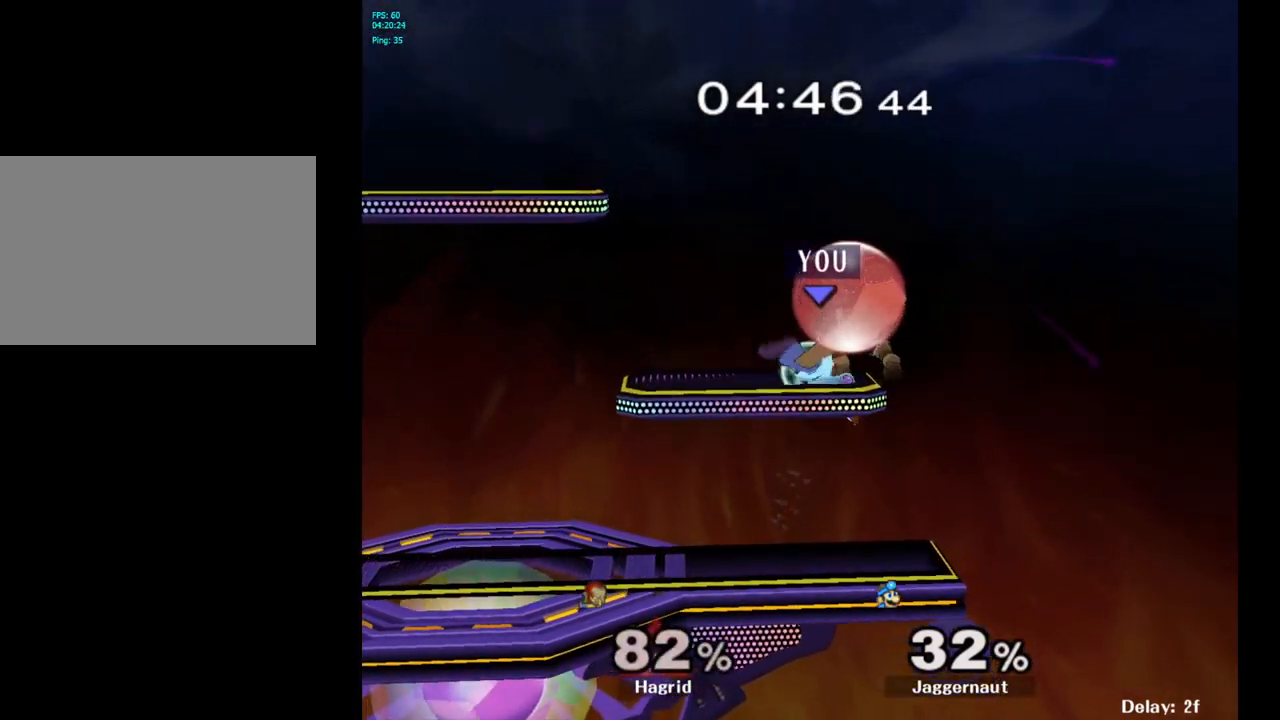
{"buttons": ["Y"], "left_stick": "left", "right_stick": "center", "events": [[17, "left_stick", "left"], [450, "Y", "down"]]}
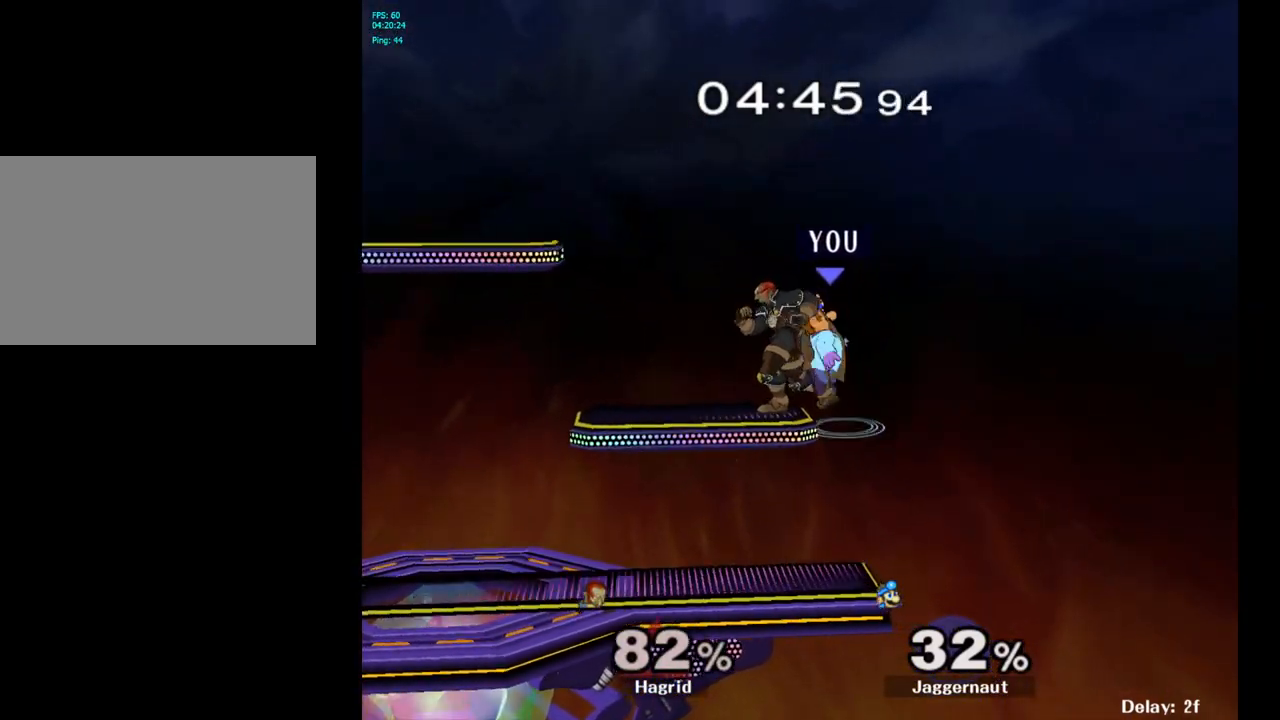
{"buttons": [], "left_stick": "left", "right_stick": "center", "events": [[17, "A", "down"], [117, "Y", "up"], [183, "A", "up"]]}
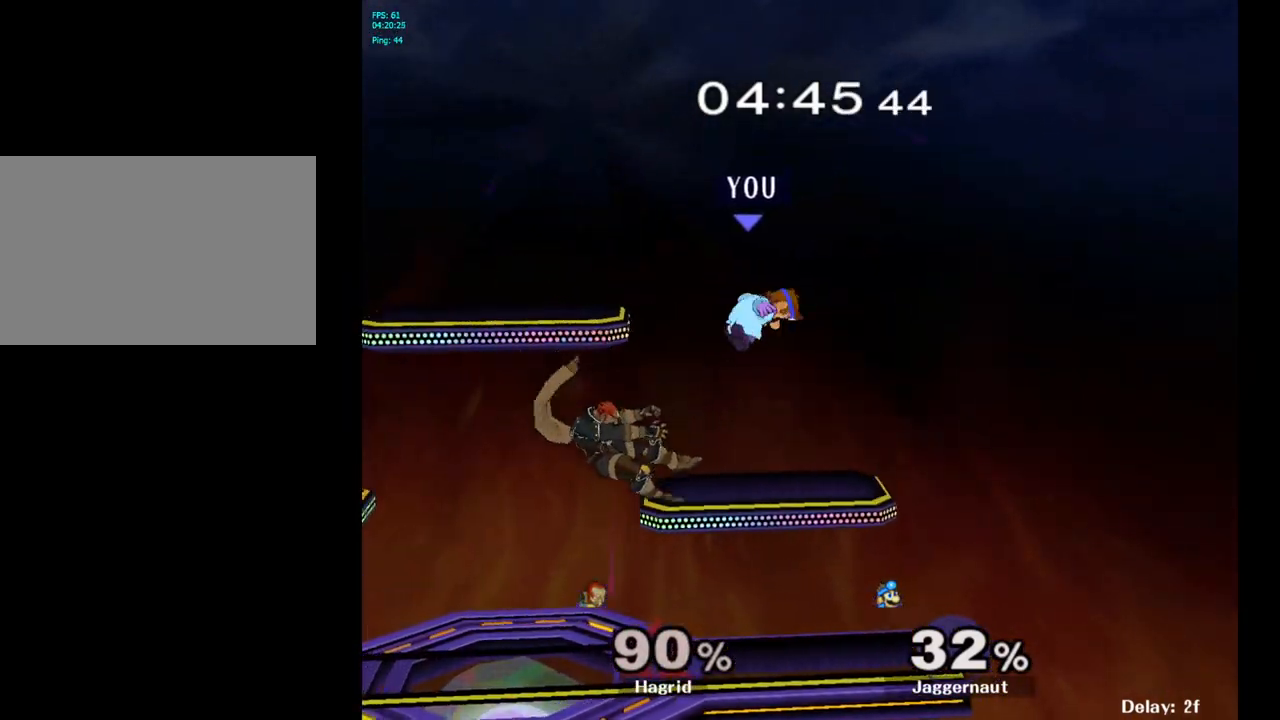
{"buttons": [], "left_stick": "left", "right_stick": "center", "events": [[233, "right_stick", "left"], [383, "right_stick", "center"]]}
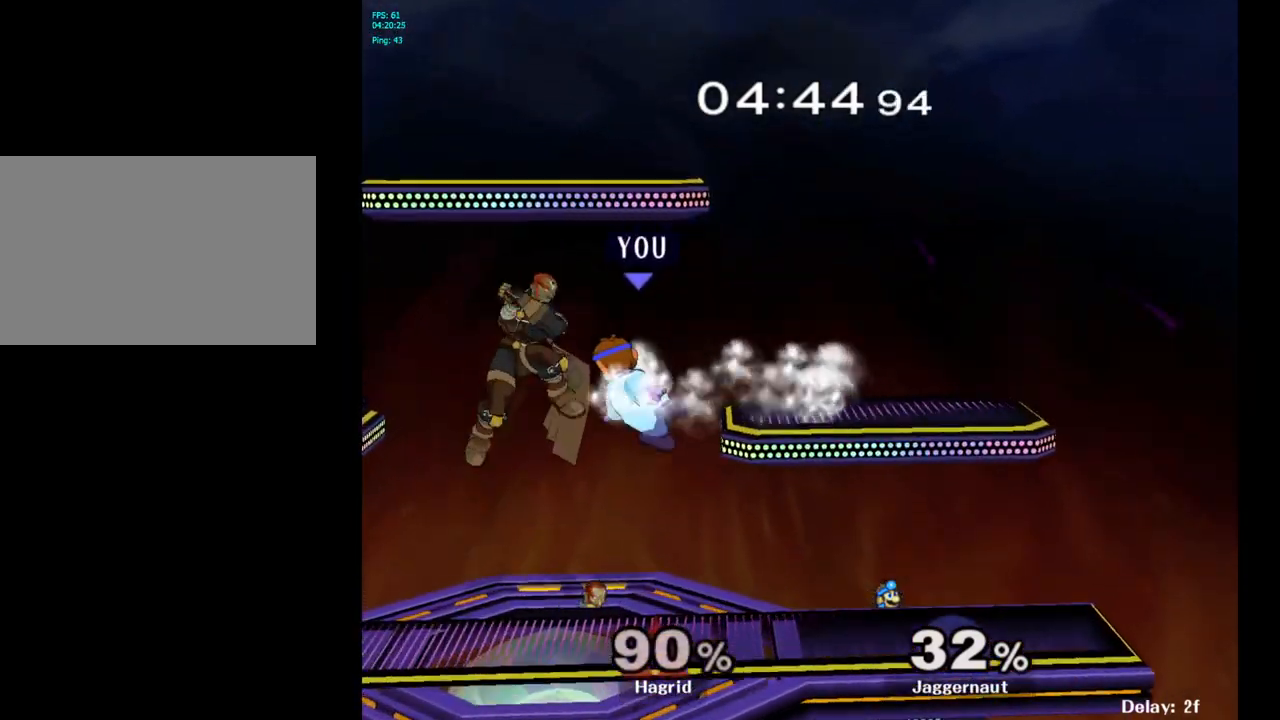
{"buttons": [], "left_stick": "right", "right_stick": "center", "events": [[283, "left_stick", "down"], [383, "left_stick", "center"], [483, "left_stick", "right"]]}
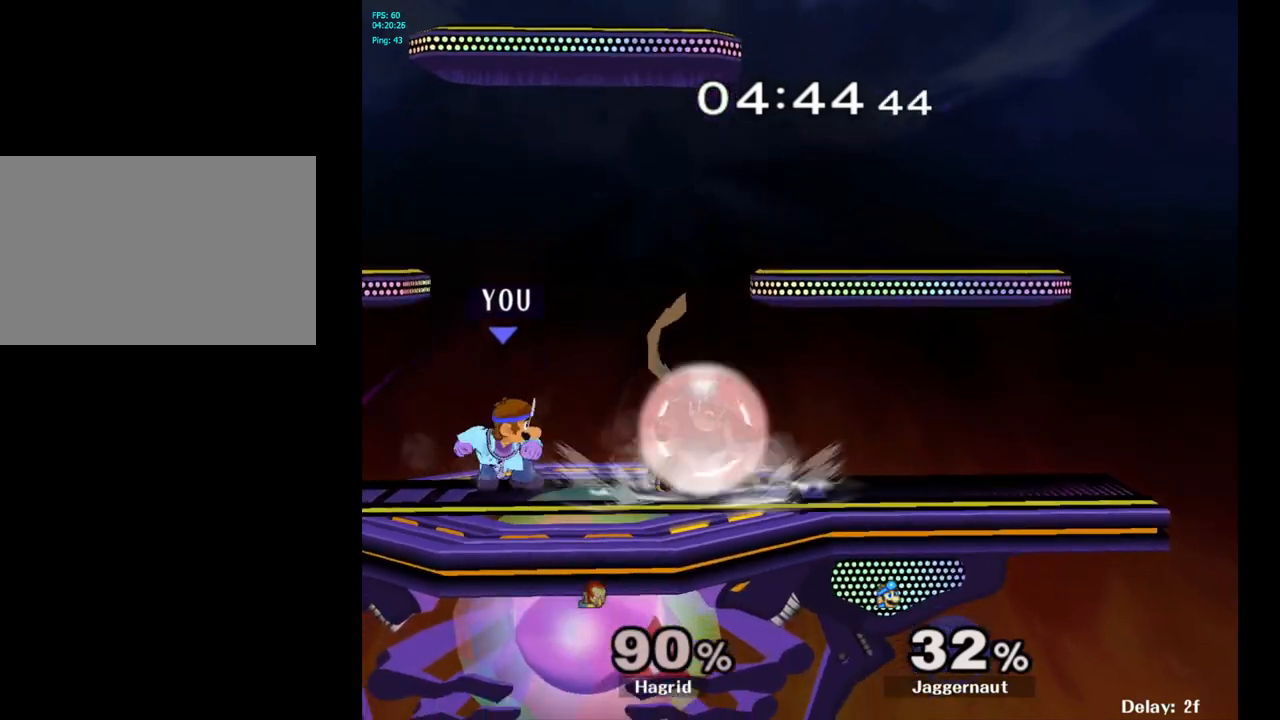
{"buttons": [], "left_stick": "center", "right_stick": "center", "events": [[50, "Y", "down"], [100, "Y", "up"], [100, "left_stick", "center"], [200, "A", "down"], [267, "A", "up"], [267, "left_stick", "right"], [483, "left_stick", "center"]]}
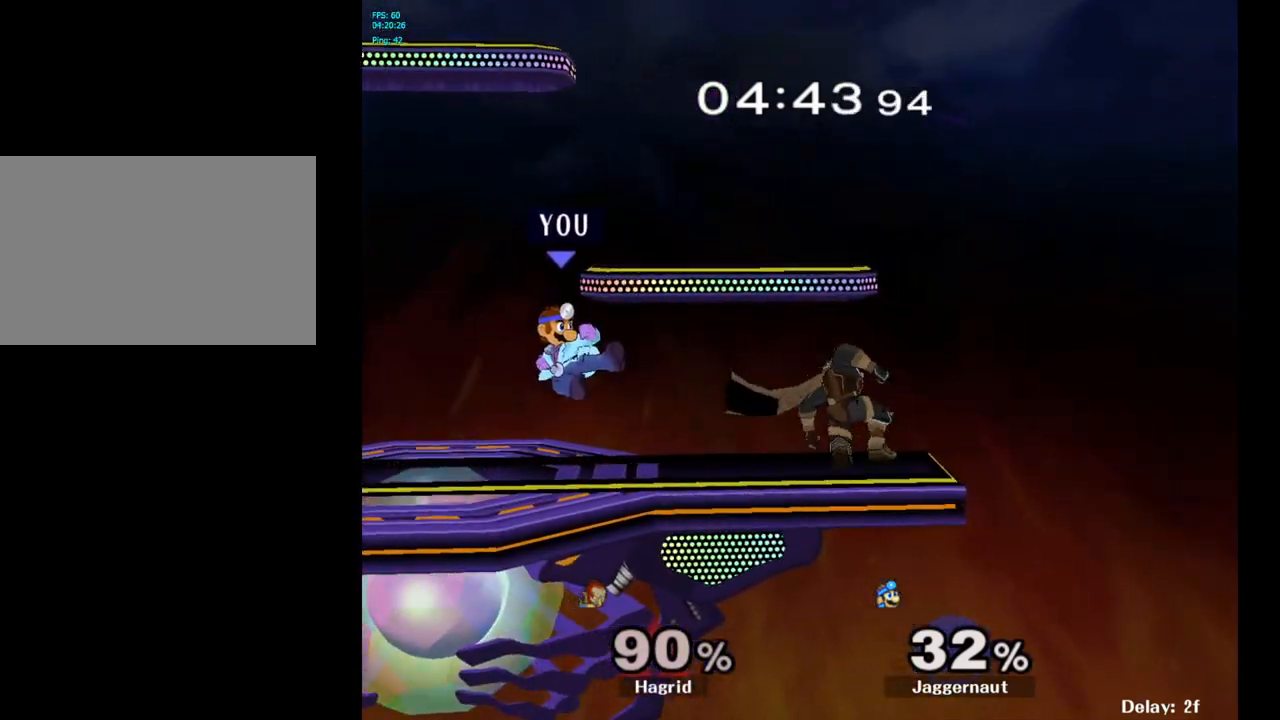
{"buttons": ["R1"], "left_stick": "center", "right_stick": "center", "events": [[50, "left_stick", "down"], [67, "R1", "down"], [200, "left_stick", "center"]]}
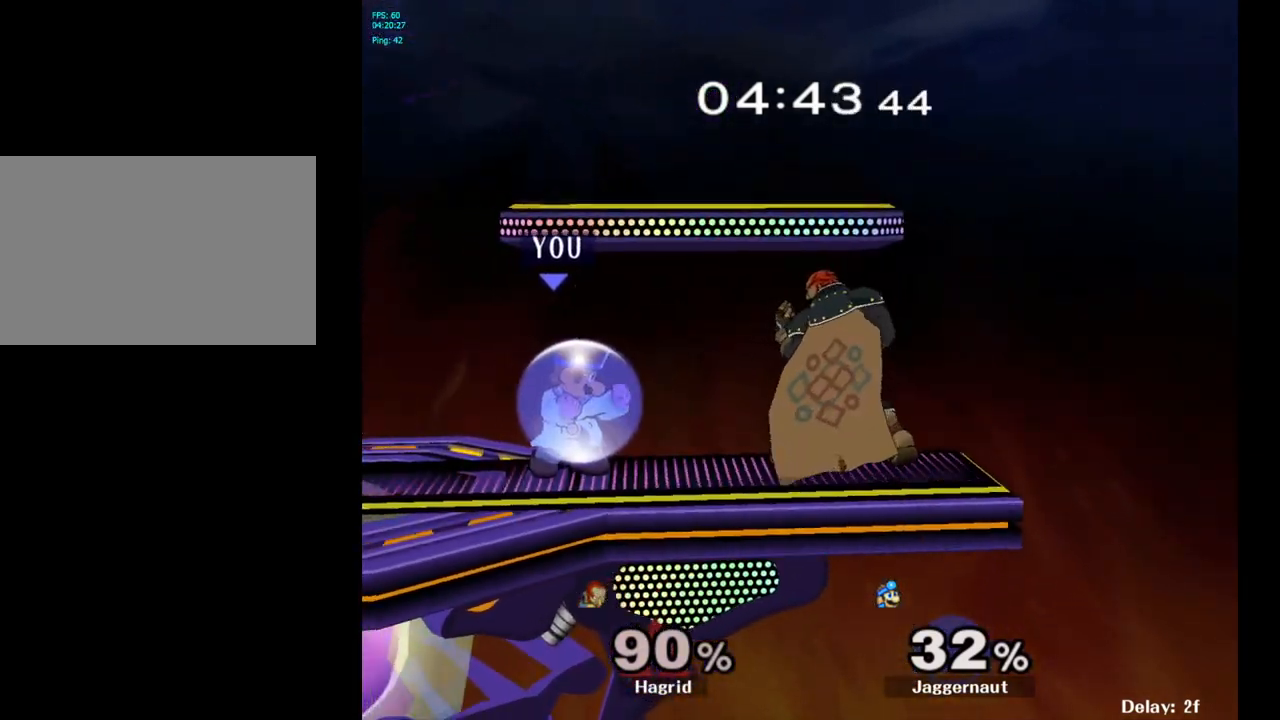
{"buttons": [], "left_stick": "center", "right_stick": "center", "events": [[183, "R1", "up"], [233, "left_stick", "right"], [250, "Y", "down"], [300, "Y", "up"], [383, "A", "down"], [383, "left_stick", "center"], [500, "A", "up"]]}
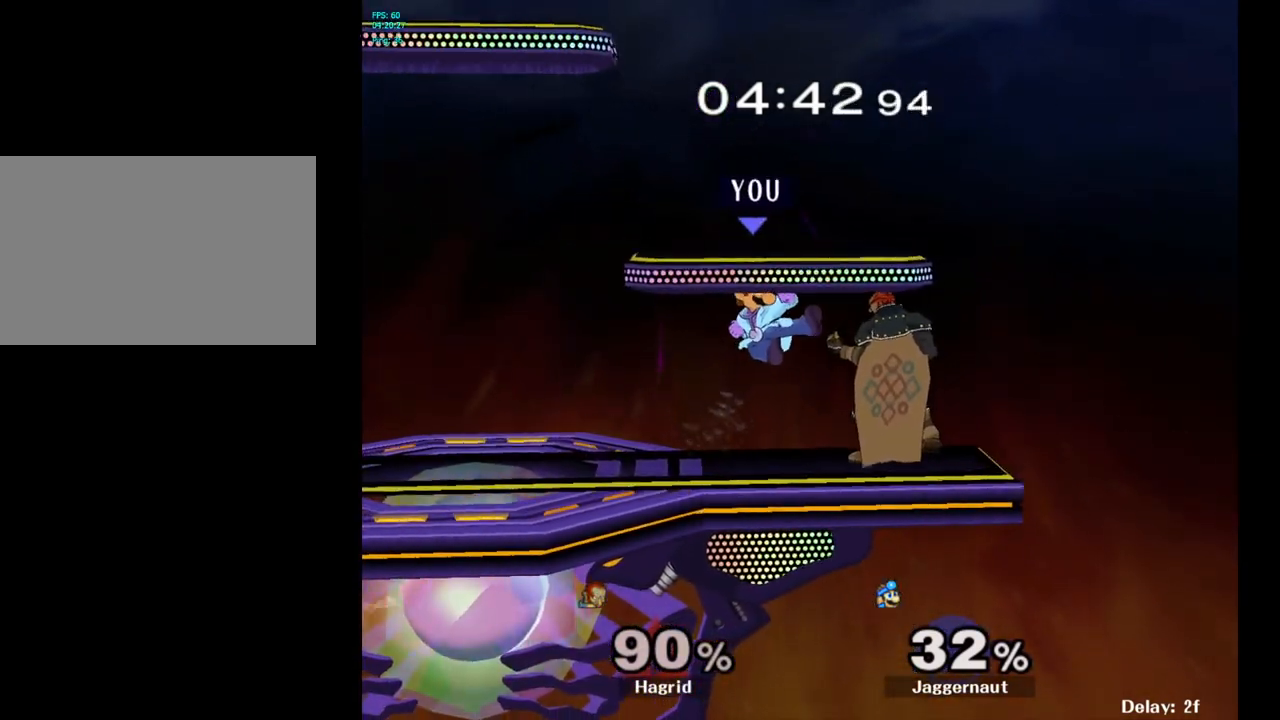
{"buttons": [], "left_stick": "center", "right_stick": "center", "events": [[100, "left_stick", "right"], [167, "left_stick", "down"], [250, "R1", "down"], [367, "left_stick", "center"], [400, "R1", "up"]]}
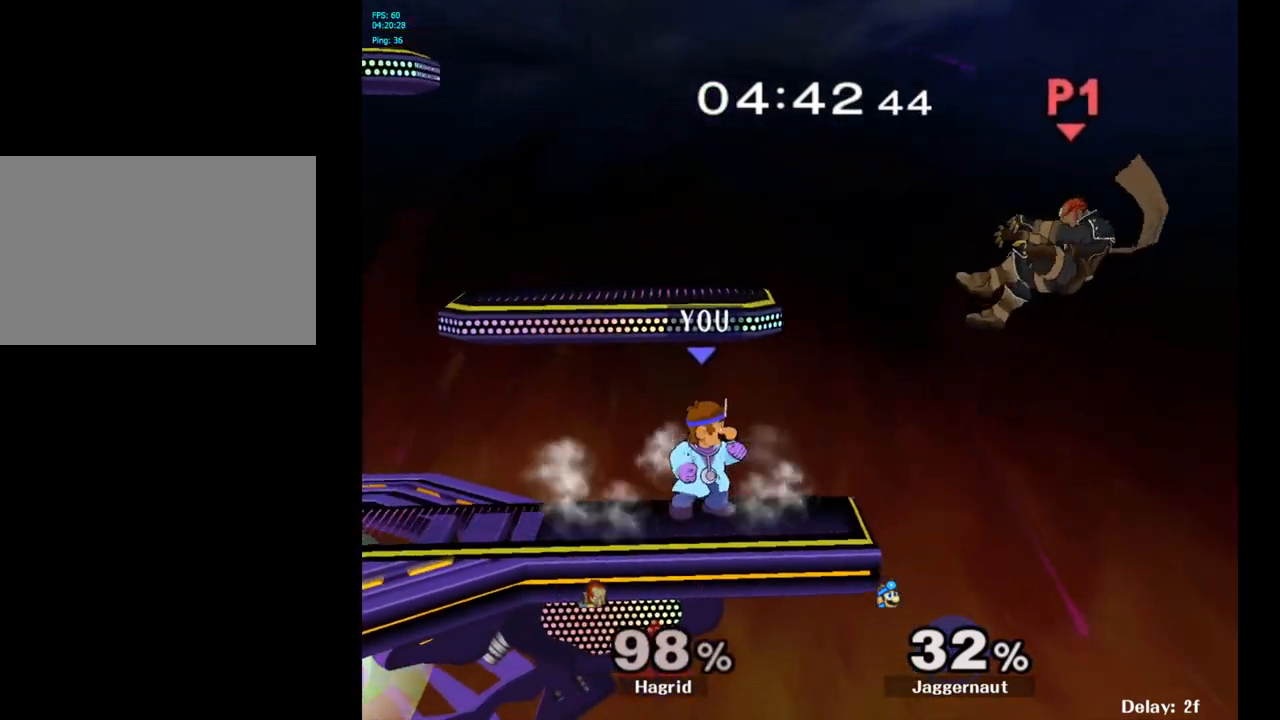
{"buttons": [], "left_stick": "center", "right_stick": "center", "events": [[83, "Y", "down"], [83, "left_stick", "down-left"], [133, "R1", "down"], [250, "Y", "up"], [267, "R1", "up"], [267, "left_stick", "center"], [367, "B", "down"], [483, "B", "up"]]}
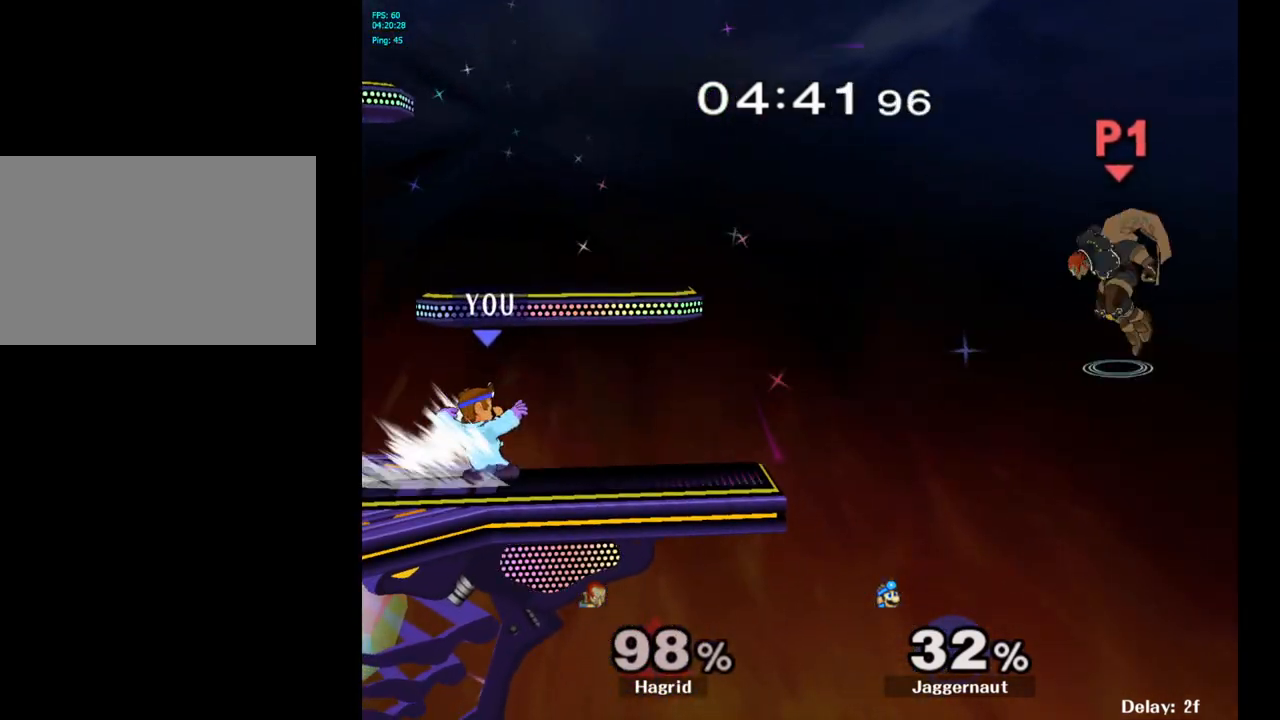
{"buttons": [], "left_stick": "right", "right_stick": "center", "events": [[300, "left_stick", "right"]]}
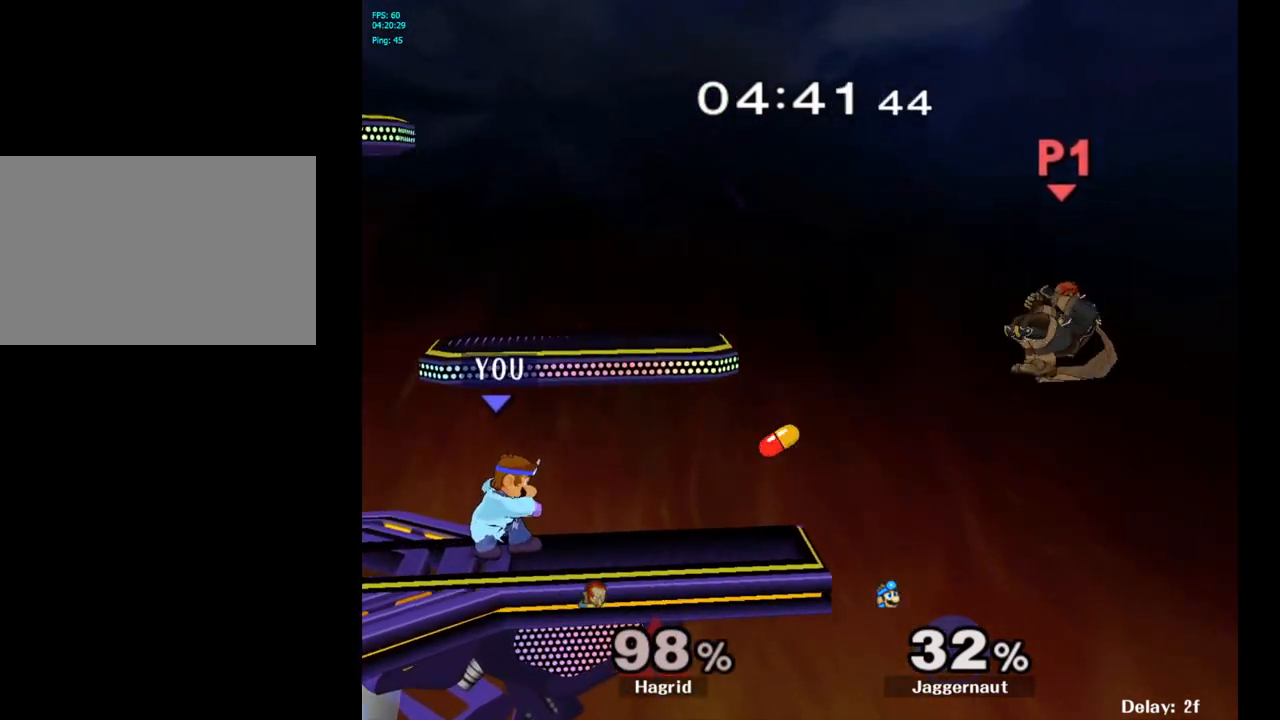
{"buttons": [], "left_stick": "center", "right_stick": "center", "events": [[433, "left_stick", "center"]]}
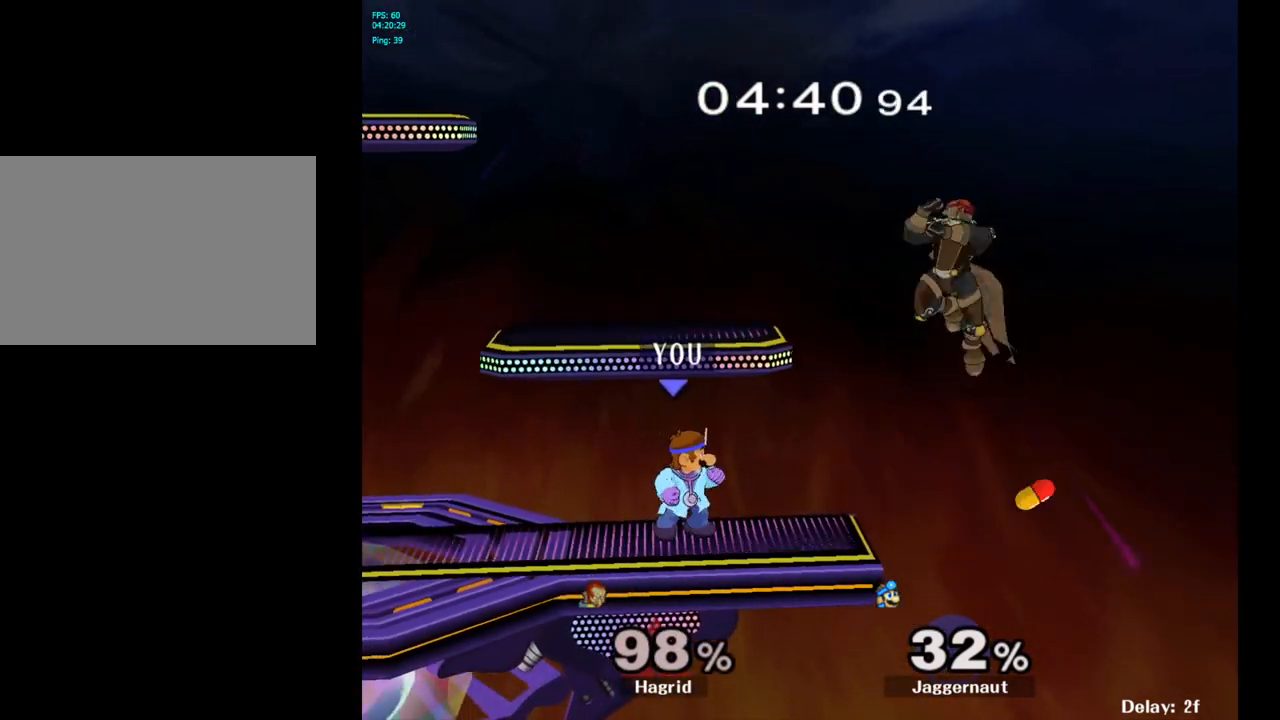
{"buttons": ["Y"], "left_stick": "down-left", "right_stick": "center", "events": [[467, "Y", "down"], [467, "left_stick", "down-left"]]}
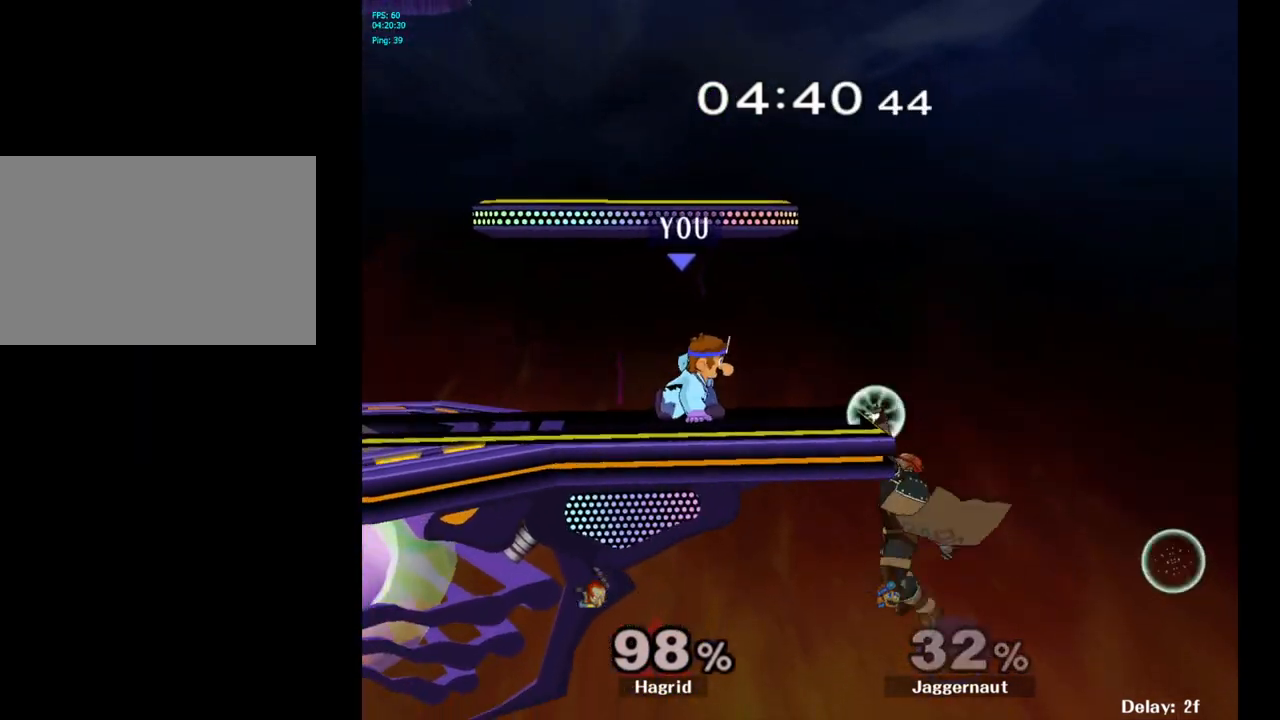
{"buttons": ["A"], "left_stick": "center", "right_stick": "center", "events": [[17, "R1", "down"], [117, "Y", "up"], [133, "left_stick", "center"], [150, "R1", "up"], [283, "left_stick", "down-right"], [317, "Y", "down"], [367, "Y", "up"], [383, "left_stick", "center"], [417, "A", "down"]]}
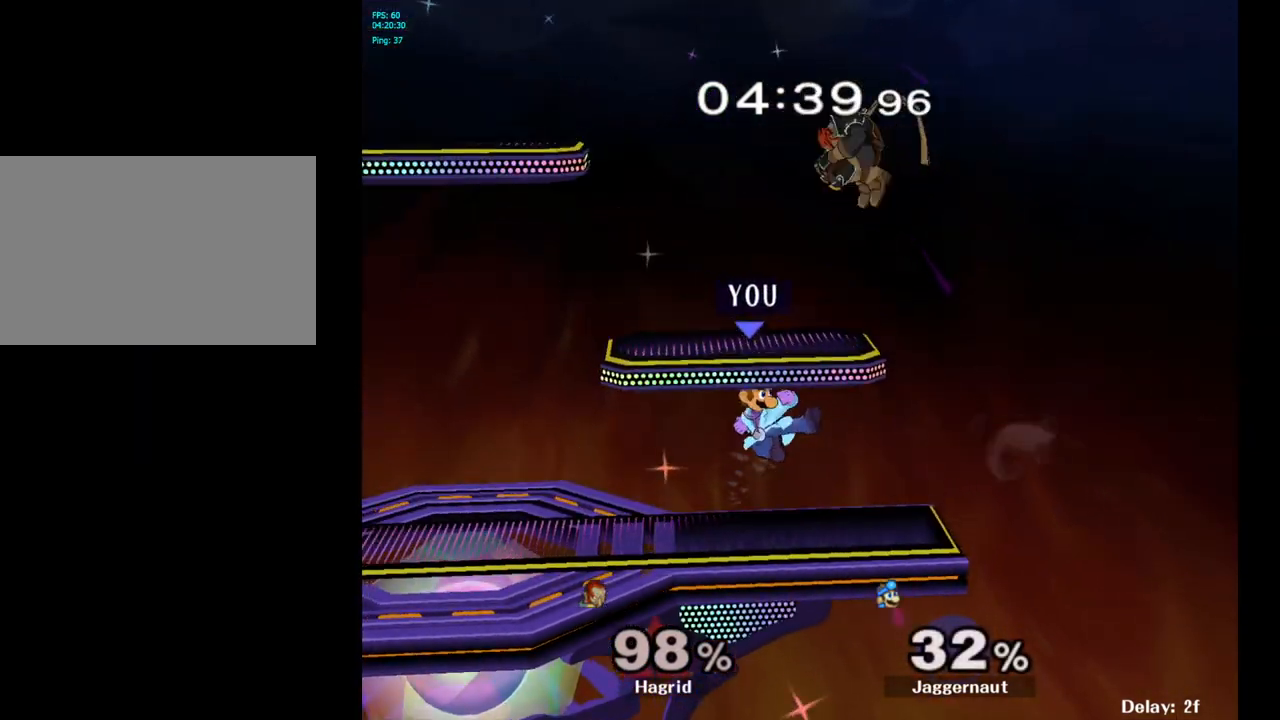
{"buttons": [], "left_stick": "center", "right_stick": "center", "events": [[67, "A", "up"], [117, "left_stick", "down-left"], [150, "R1", "down"], [317, "R1", "up"], [383, "left_stick", "center"]]}
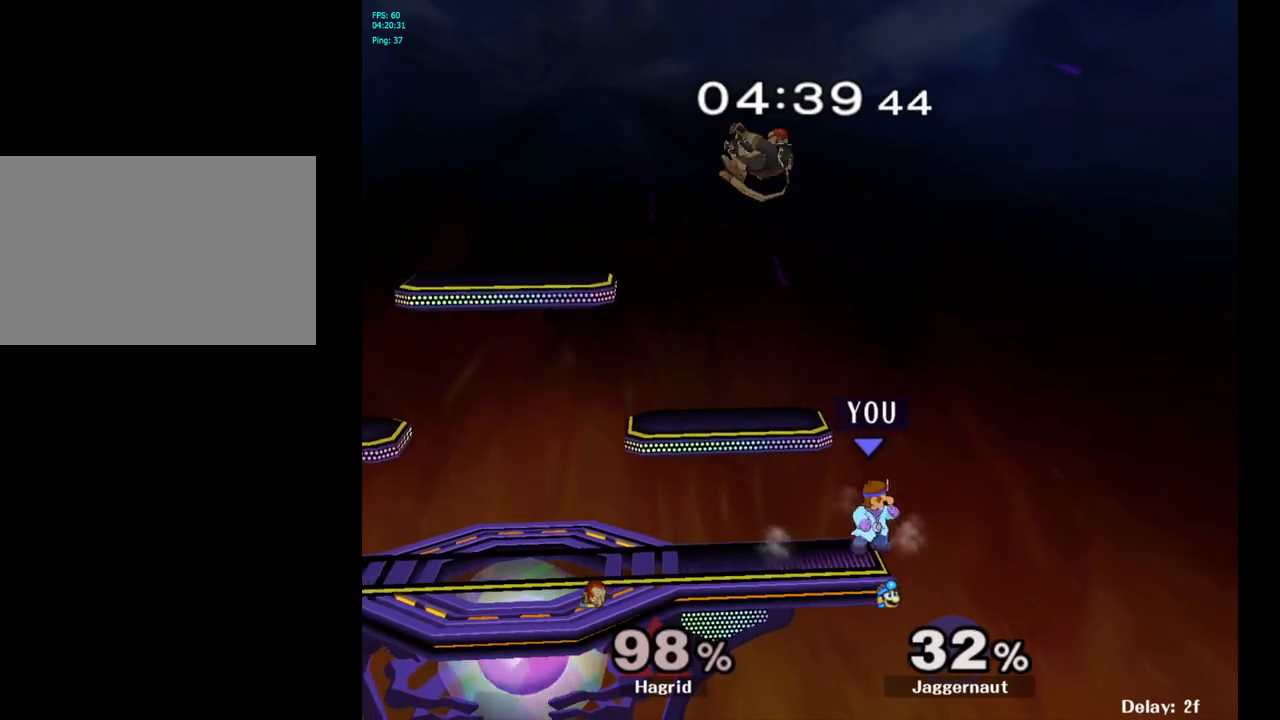
{"buttons": [], "left_stick": "center", "right_stick": "center", "events": [[33, "left_stick", "left"], [167, "left_stick", "center"]]}
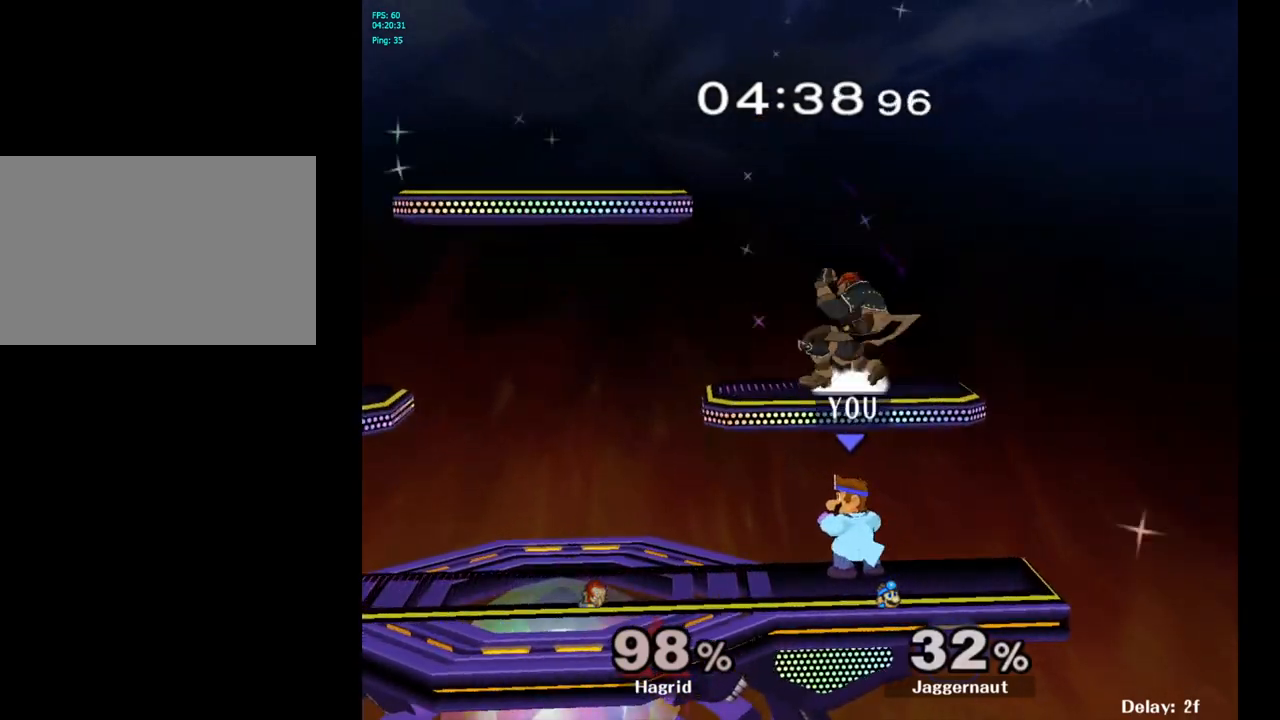
{"buttons": [], "left_stick": "left", "right_stick": "center", "events": [[17, "left_stick", "up-left"], [33, "Y", "down"], [67, "left_stick", "up"], [117, "A", "down"], [217, "Y", "up"], [300, "A", "up"], [333, "left_stick", "left"]]}
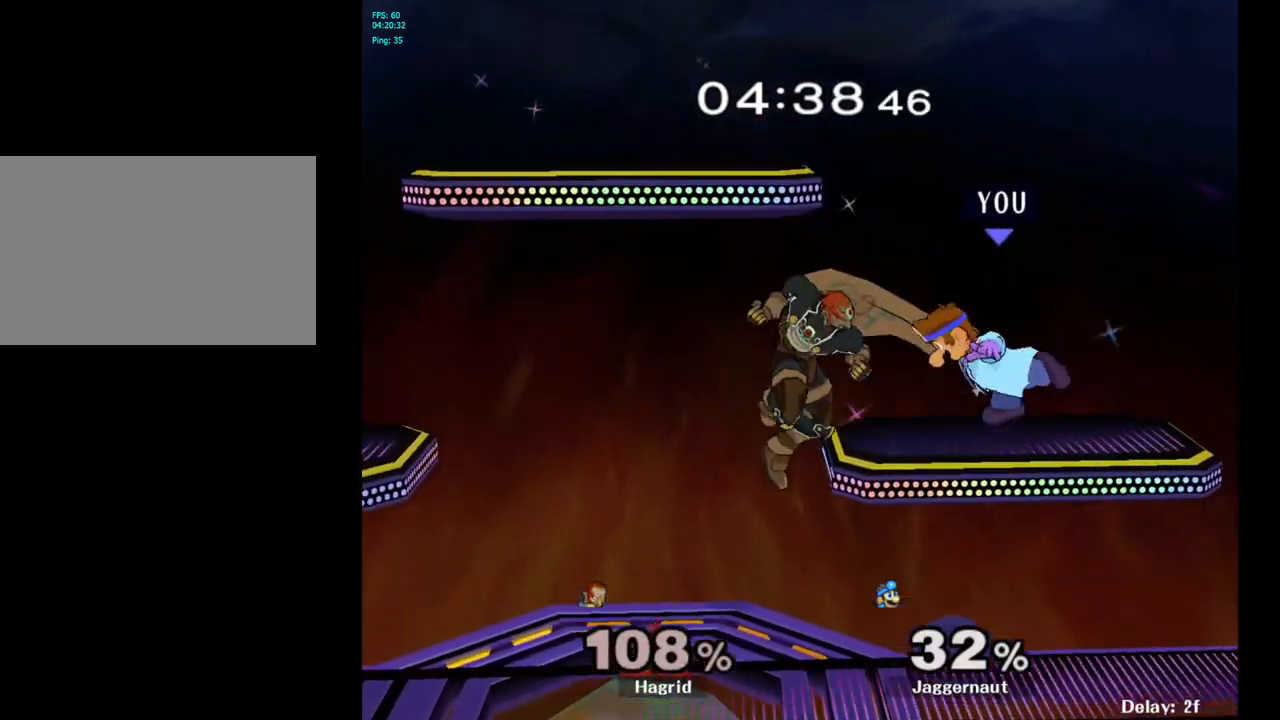
{"buttons": [], "left_stick": "down-left", "right_stick": "left", "events": [[467, "right_stick", "left"], [500, "left_stick", "down-left"]]}
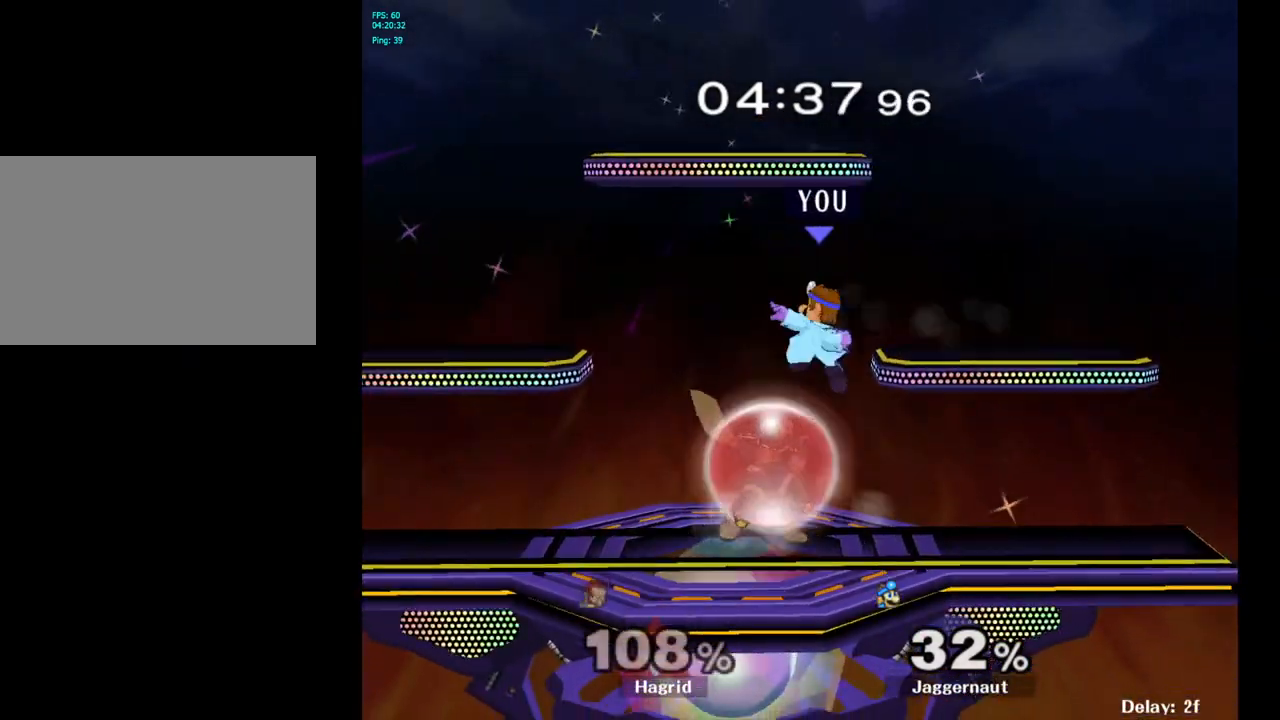
{"buttons": ["R1"], "left_stick": "center", "right_stick": "center", "events": [[67, "right_stick", "center"], [83, "left_stick", "down"], [150, "R1", "down"], [200, "left_stick", "center"]]}
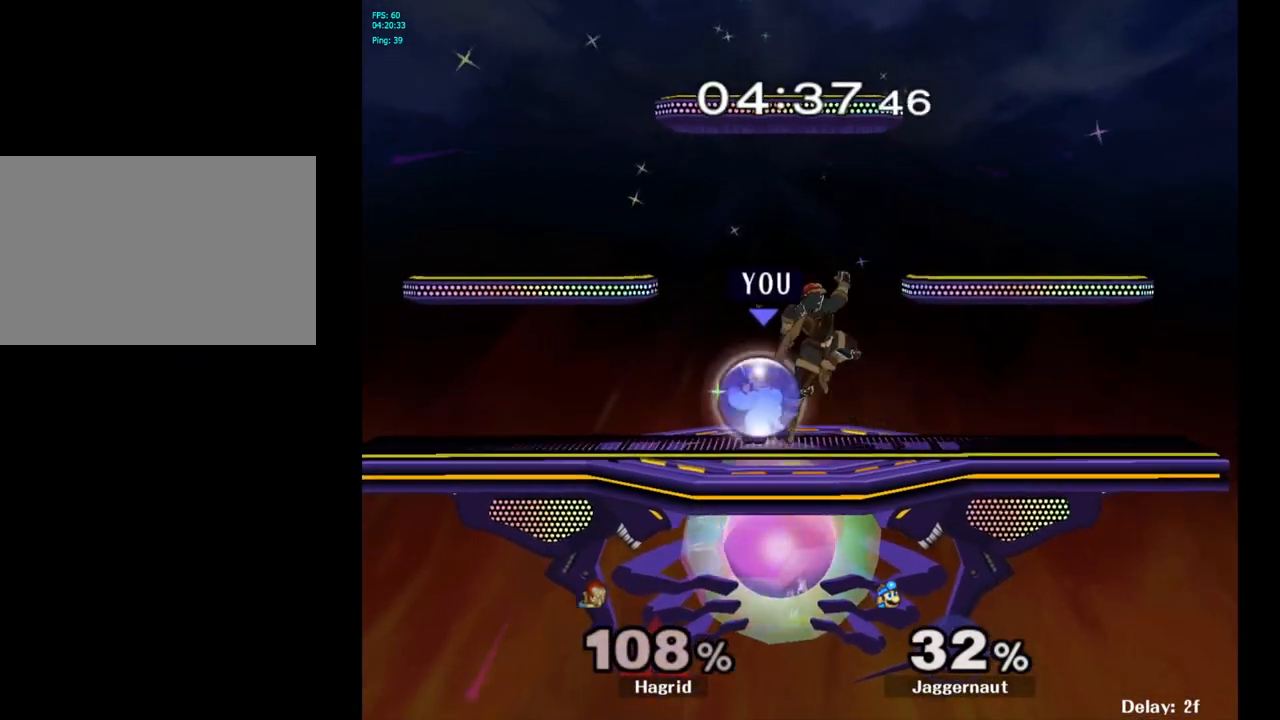
{"buttons": ["R1"], "left_stick": "center", "right_stick": "center", "events": []}
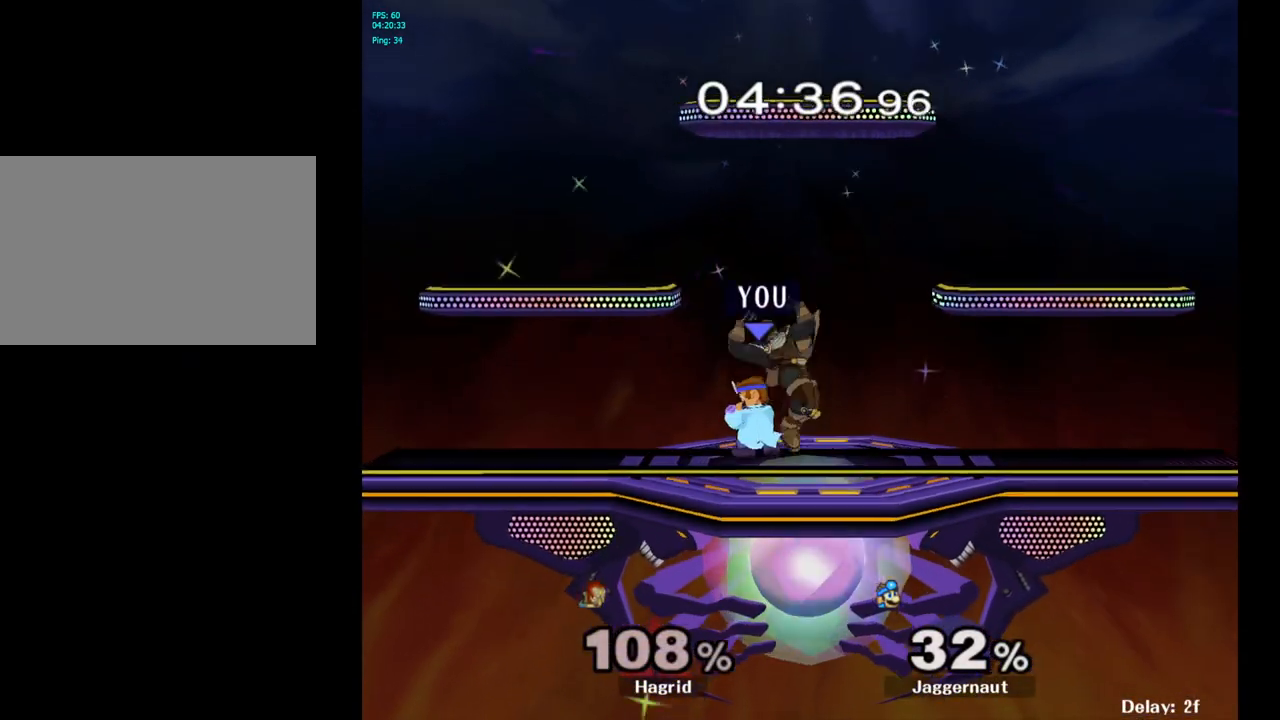
{"buttons": [], "left_stick": "right", "right_stick": "center", "events": [[17, "R1", "up"], [250, "Y", "down"], [250, "left_stick", "right"], [283, "Y", "up"], [333, "A", "down"], [450, "A", "up"]]}
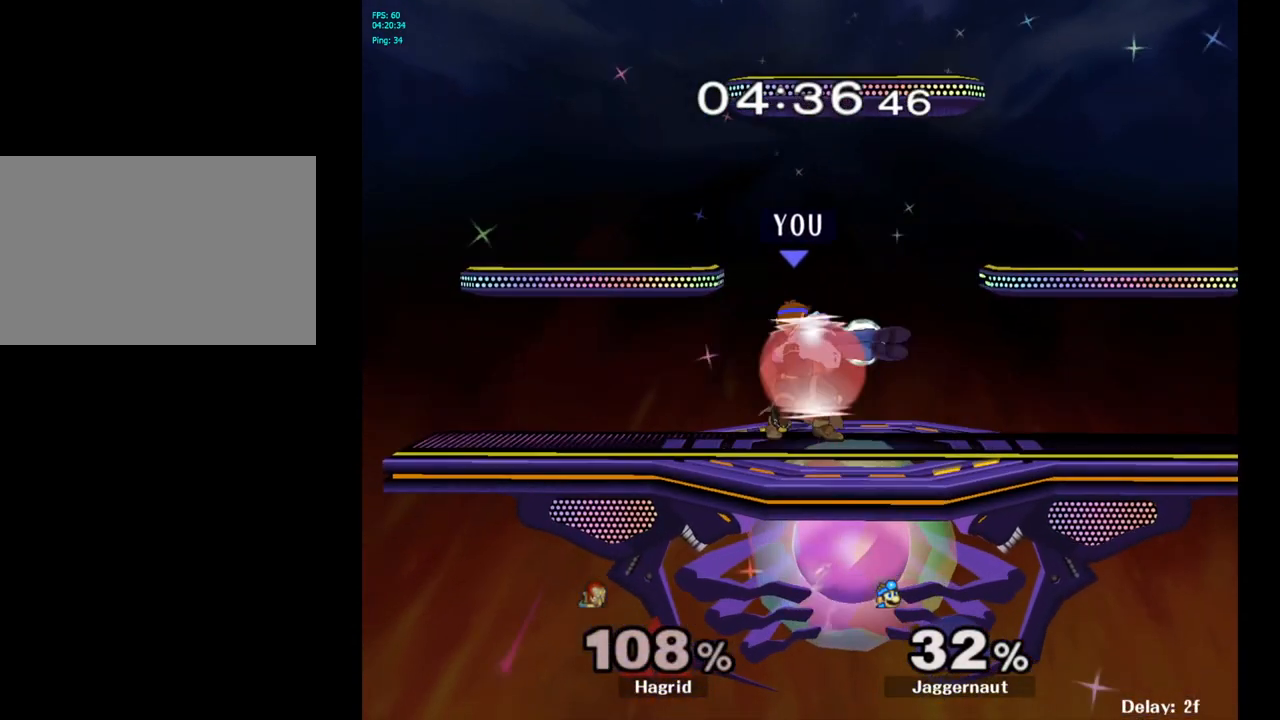
{"buttons": ["R1"], "left_stick": "left", "right_stick": "center", "events": [[100, "left_stick", "center"], [217, "R1", "down"], [217, "left_stick", "down"], [400, "left_stick", "center"], [483, "left_stick", "left"]]}
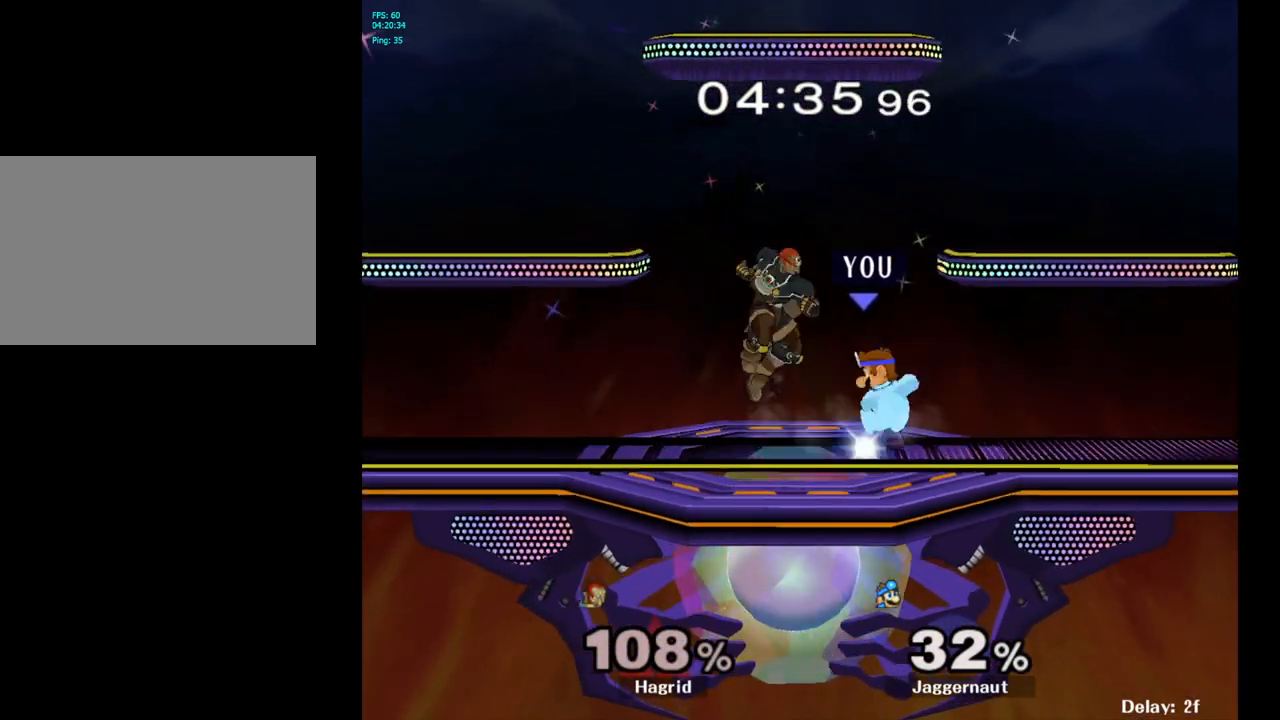
{"buttons": [], "left_stick": "center", "right_stick": "center", "events": [[183, "left_stick", "center"], [250, "R1", "up"]]}
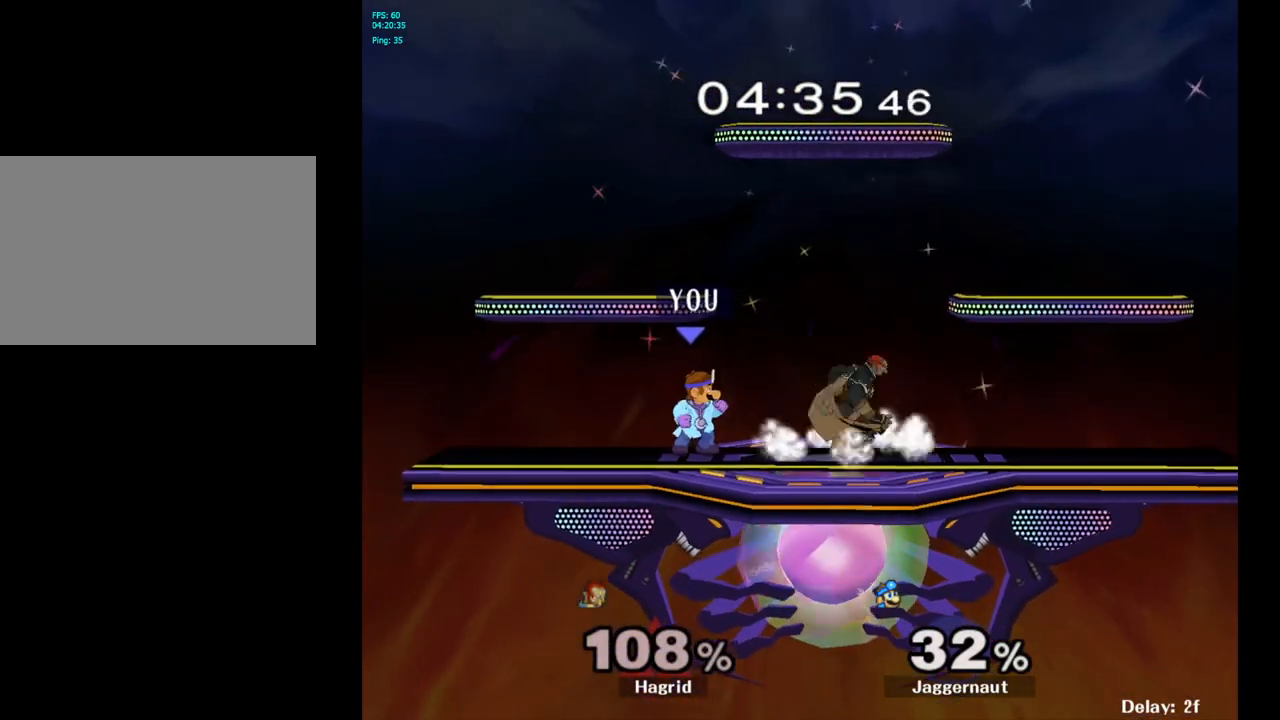
{"buttons": [], "left_stick": "left", "right_stick": "center", "events": [[67, "left_stick", "right"], [167, "Y", "down"], [200, "left_stick", "center"], [250, "A", "down"], [367, "left_stick", "right"], [433, "A", "up"], [433, "Y", "up"], [483, "left_stick", "left"]]}
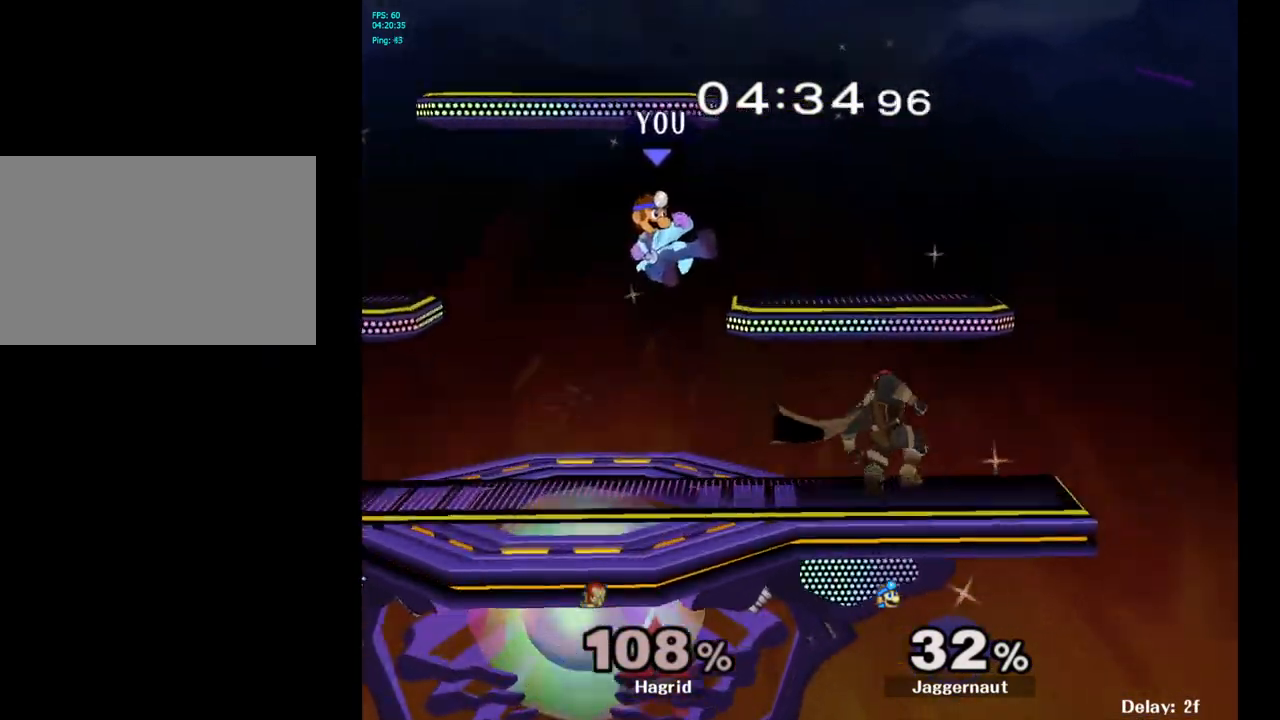
{"buttons": ["R1"], "left_stick": "center", "right_stick": "center", "events": [[250, "left_stick", "center"], [450, "R1", "down"]]}
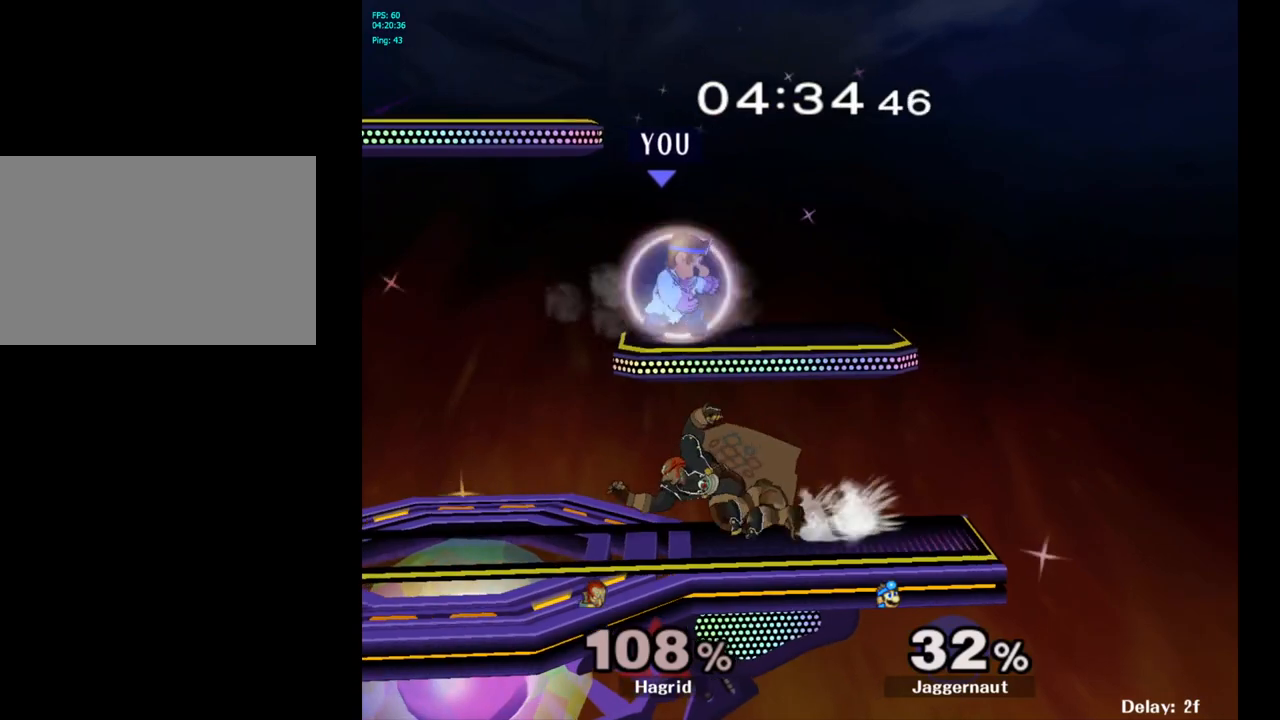
{"buttons": [], "left_stick": "left", "right_stick": "center", "events": [[150, "R1", "up"], [467, "left_stick", "left"]]}